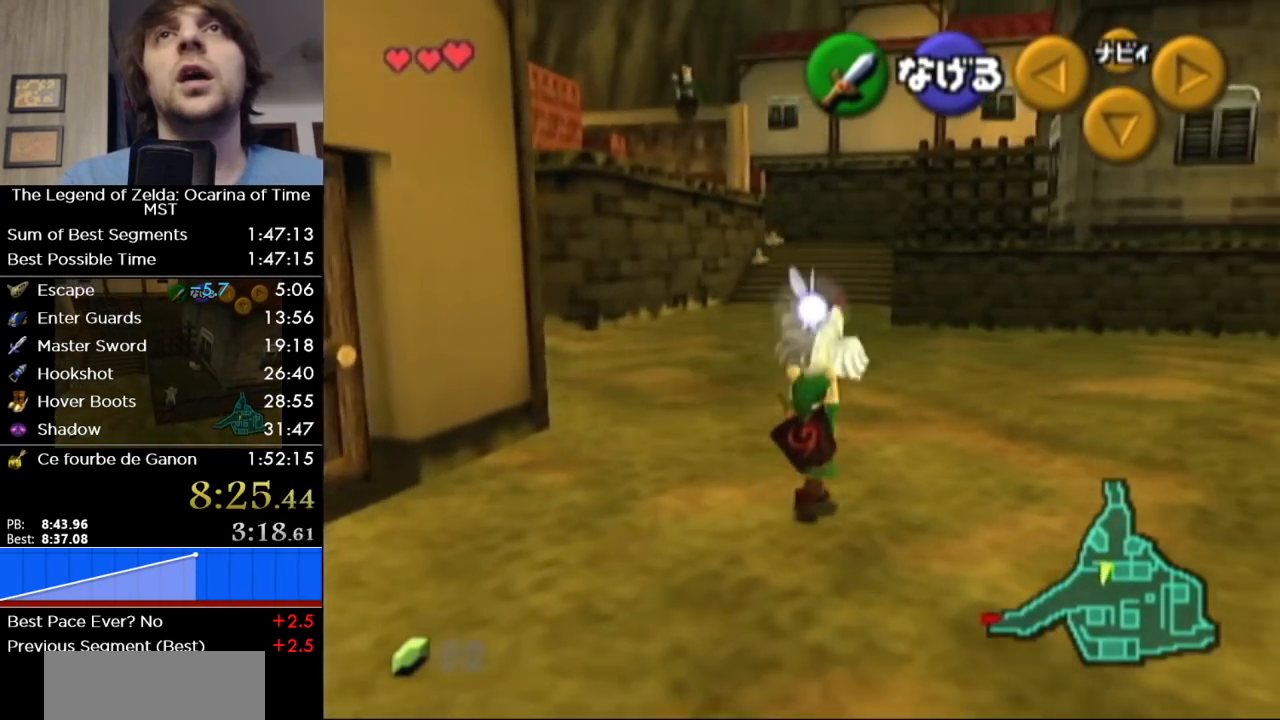
Gameplay with a controller (Nintendo layout); each line is a JSON object with the inputs held at the frame after it. "events" lists button and stick changes between this image and that frame as [ms after this image, input, new state], when the widget could be followed in between. Not read: L3 R3.
{"buttons": [], "left_stick": "up", "right_stick": "center", "events": []}
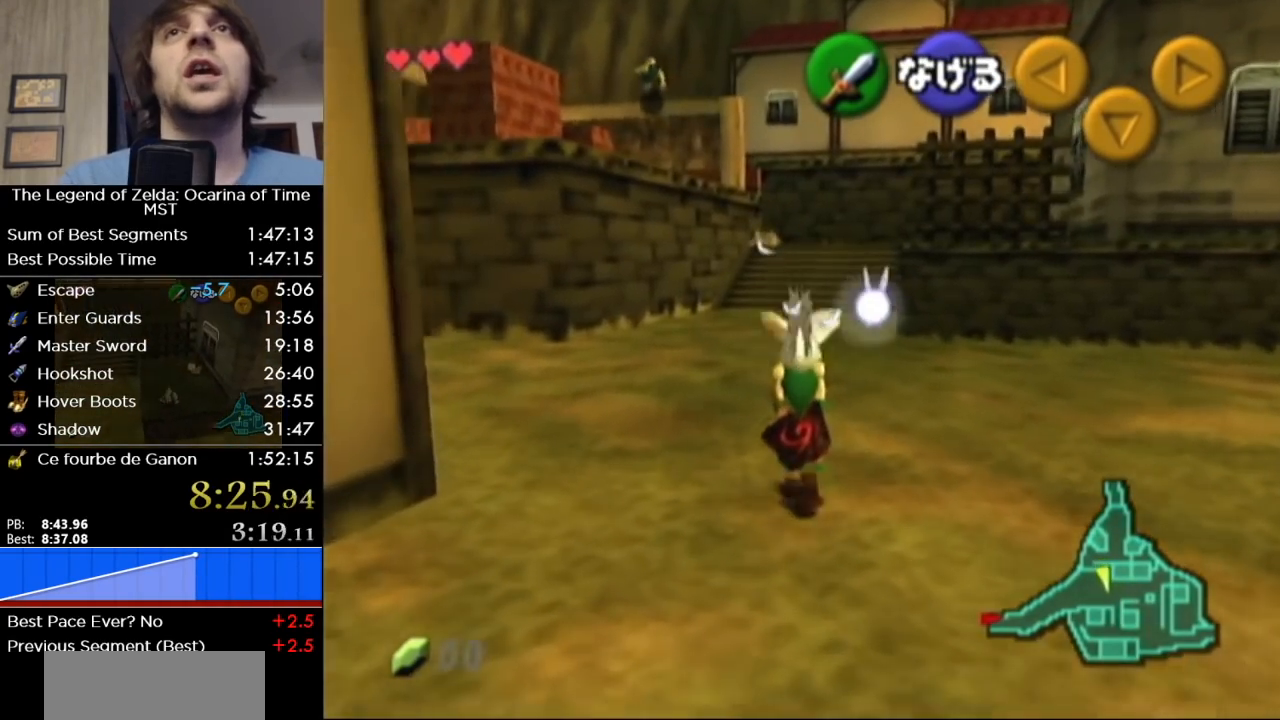
{"buttons": ["L1"], "left_stick": "down", "right_stick": "center", "events": [[117, "left_stick", "down"], [250, "L1", "down"]]}
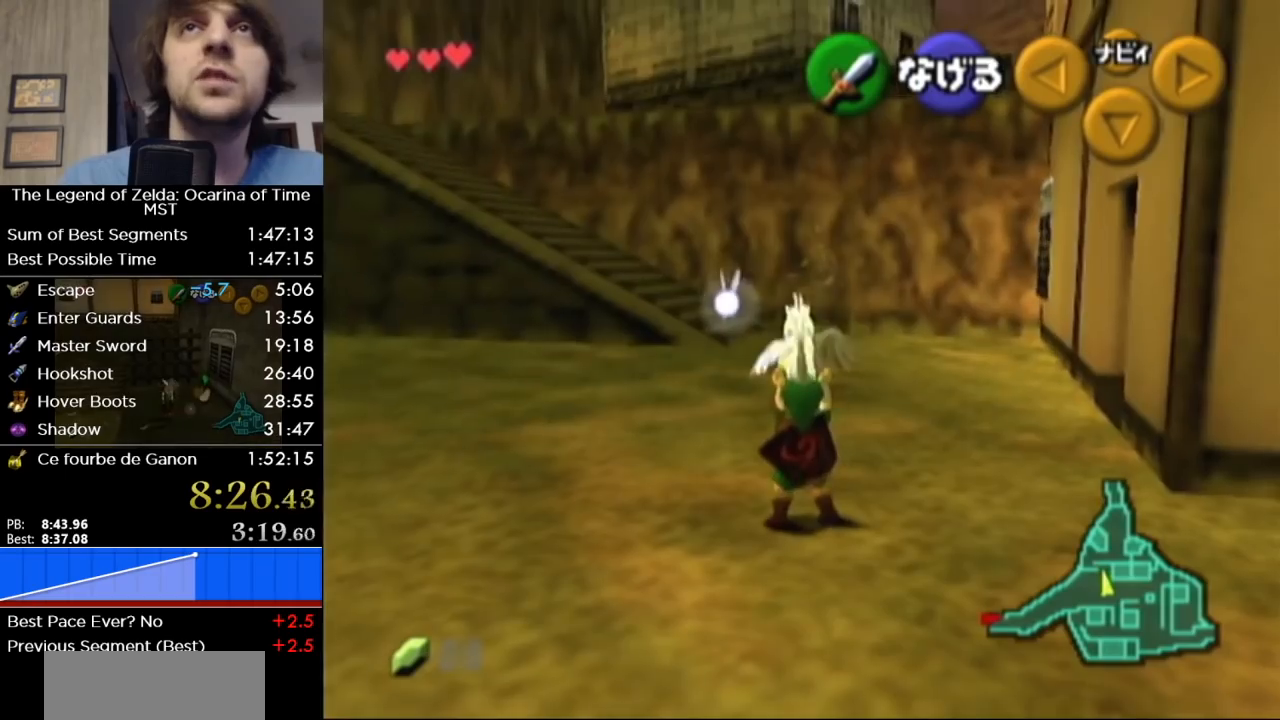
{"buttons": ["L1"], "left_stick": "down", "right_stick": "center", "events": []}
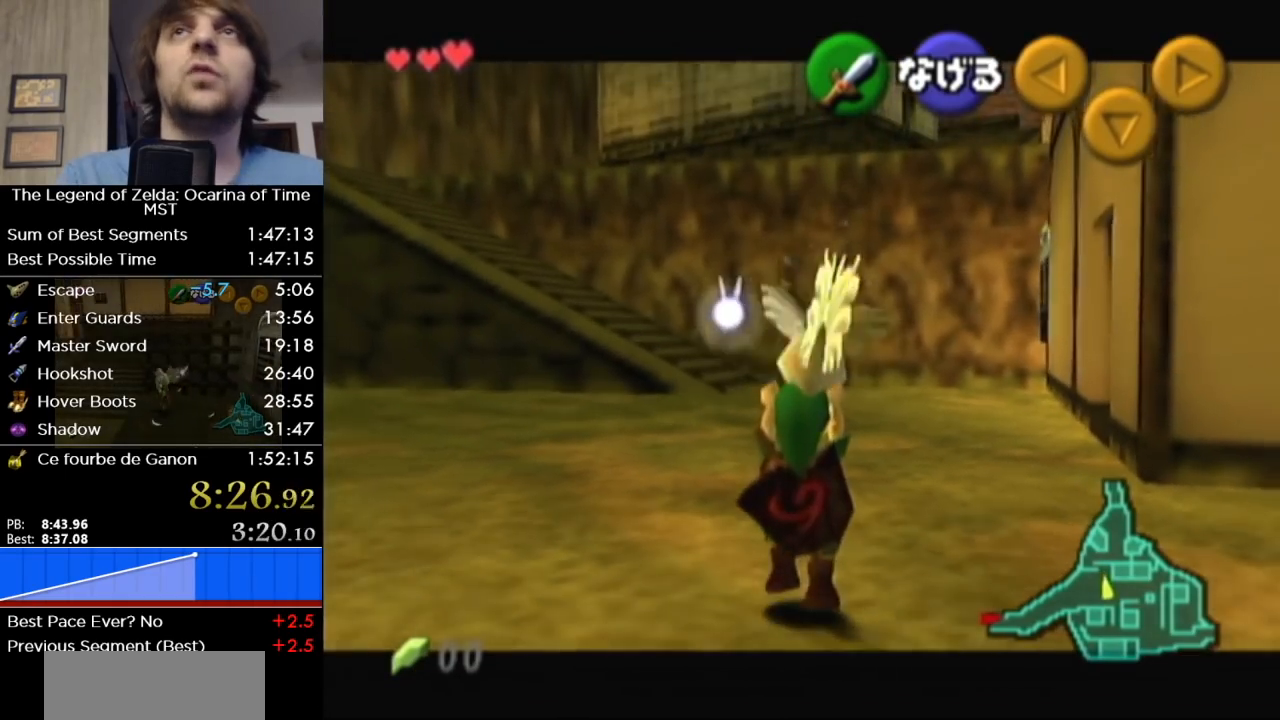
{"buttons": ["L1"], "left_stick": "down", "right_stick": "center", "events": []}
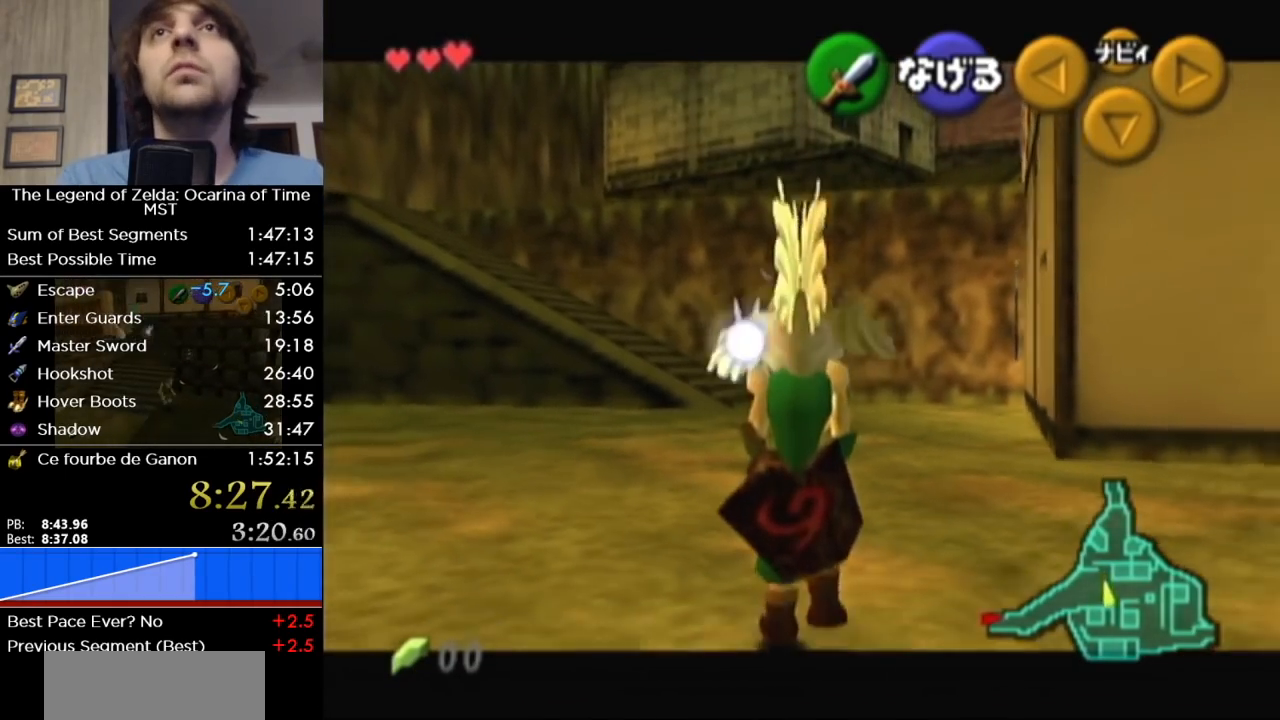
{"buttons": ["L1"], "left_stick": "down", "right_stick": "center", "events": []}
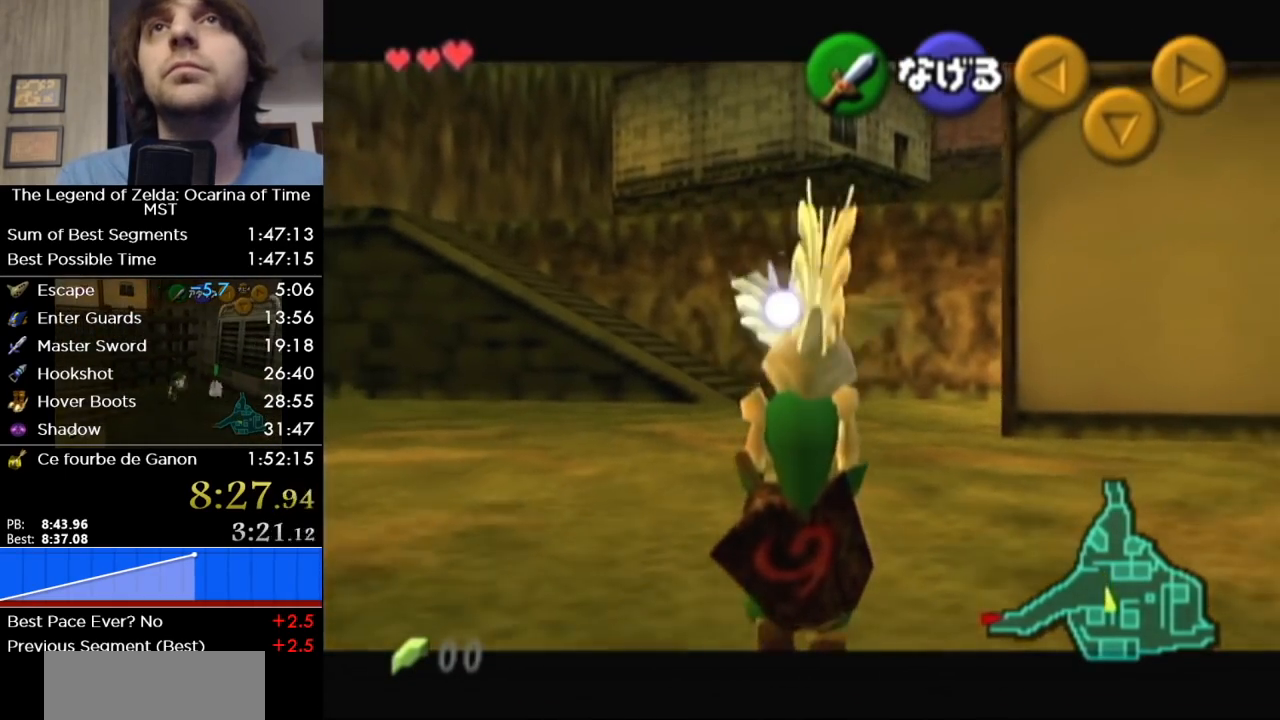
{"buttons": ["L1"], "left_stick": "down", "right_stick": "center", "events": []}
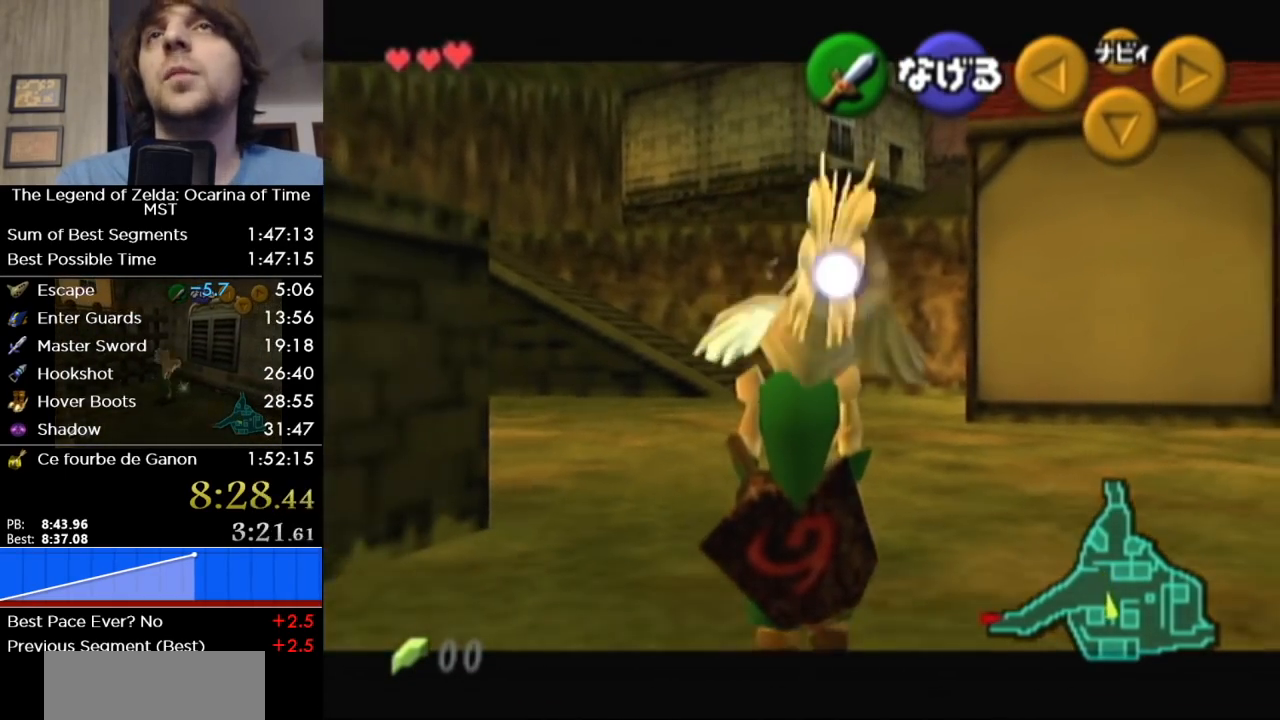
{"buttons": ["L1"], "left_stick": "down", "right_stick": "center", "events": []}
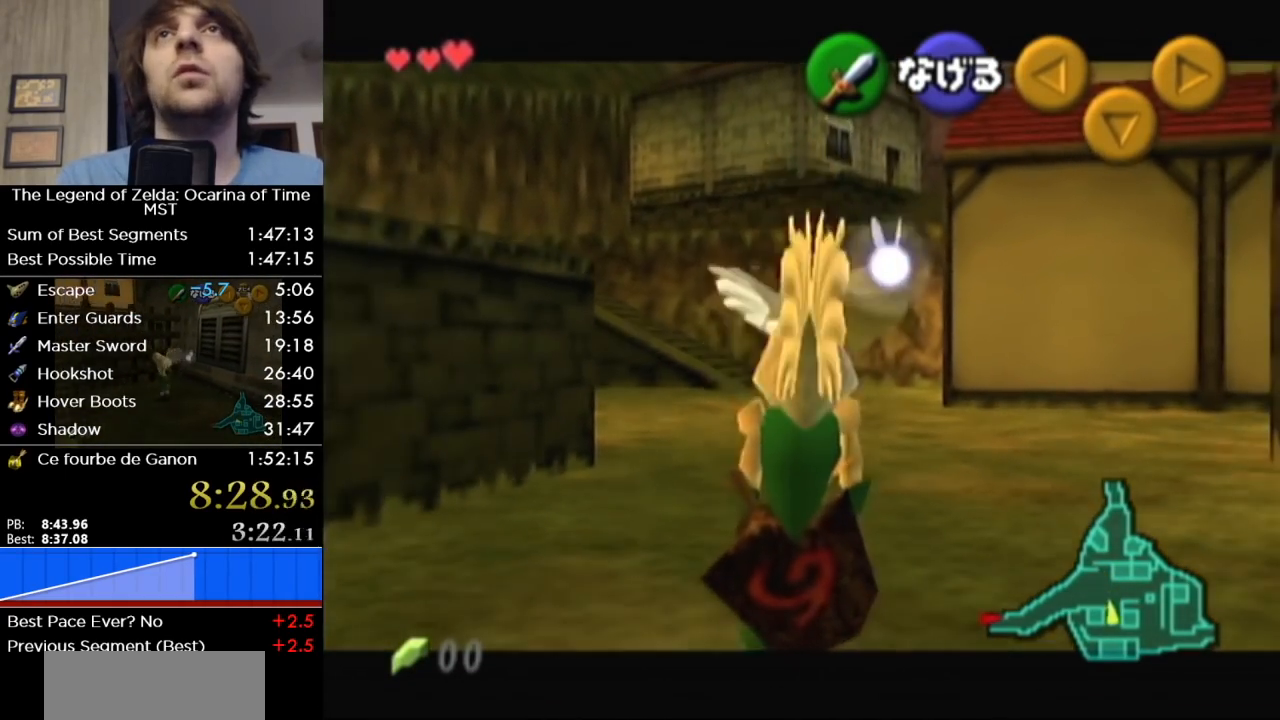
{"buttons": ["L1"], "left_stick": "down", "right_stick": "center", "events": []}
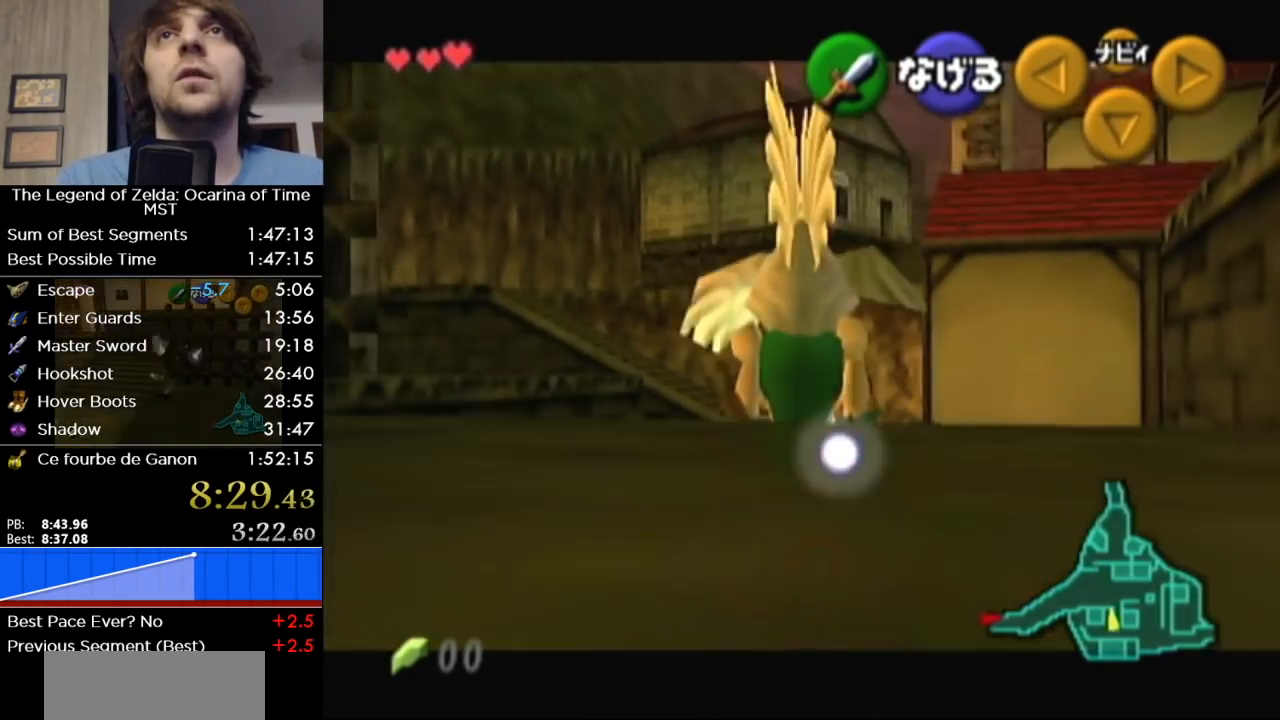
{"buttons": ["L1"], "left_stick": "down", "right_stick": "center", "events": []}
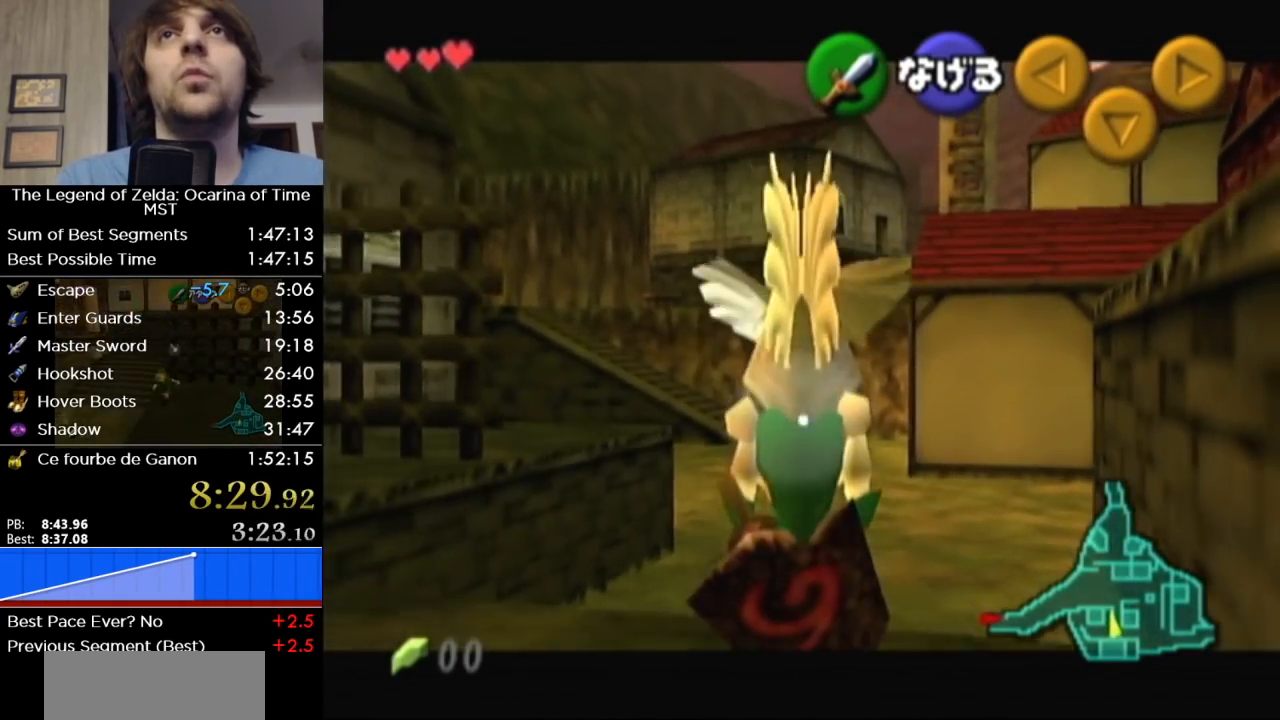
{"buttons": [], "left_stick": "up", "right_stick": "center", "events": [[150, "left_stick", "center"], [267, "left_stick", "up"], [300, "L1", "up"]]}
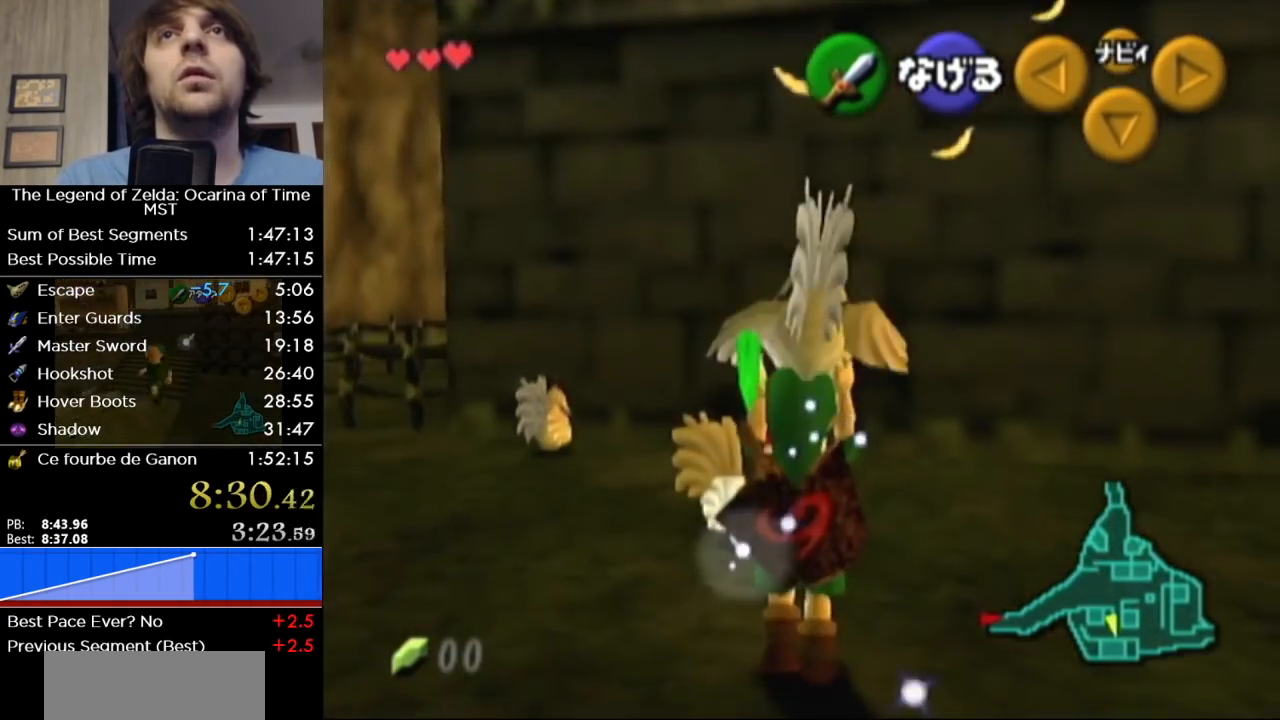
{"buttons": [], "left_stick": "up-left", "right_stick": "center", "events": [[17, "left_stick", "up-left"]]}
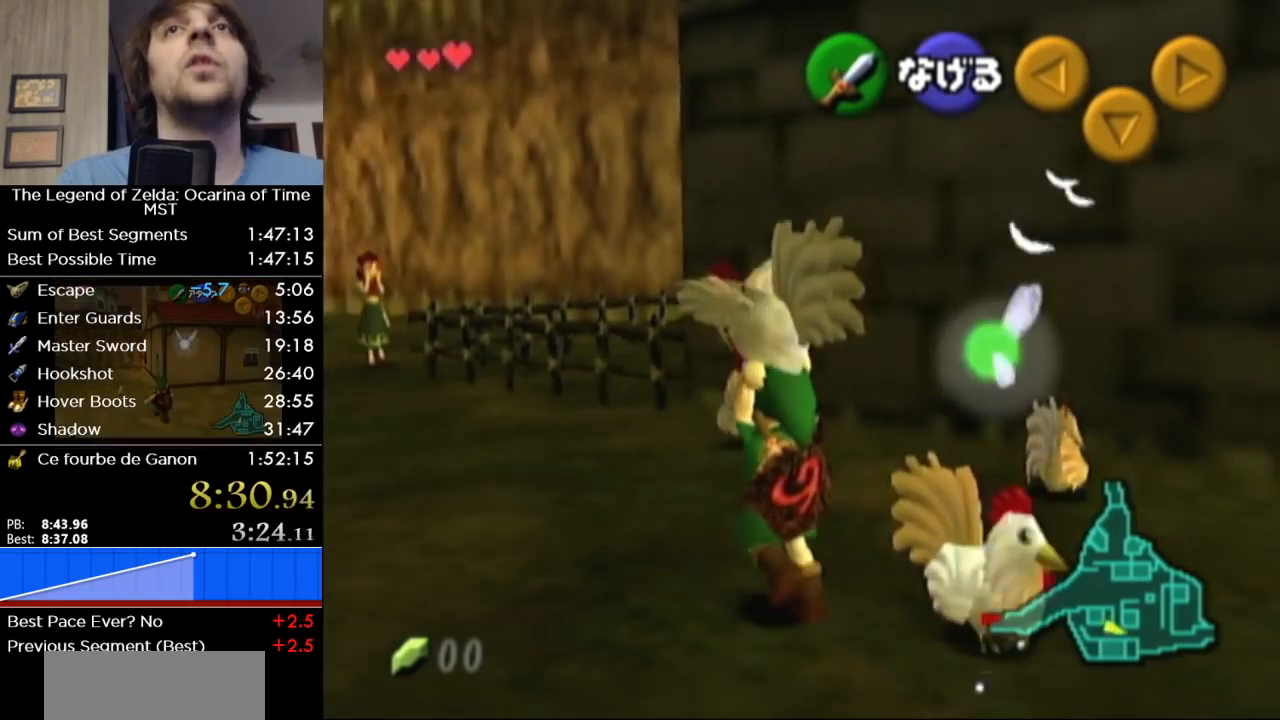
{"buttons": ["A"], "left_stick": "up", "right_stick": "center", "events": [[150, "left_stick", "up"], [417, "A", "down"]]}
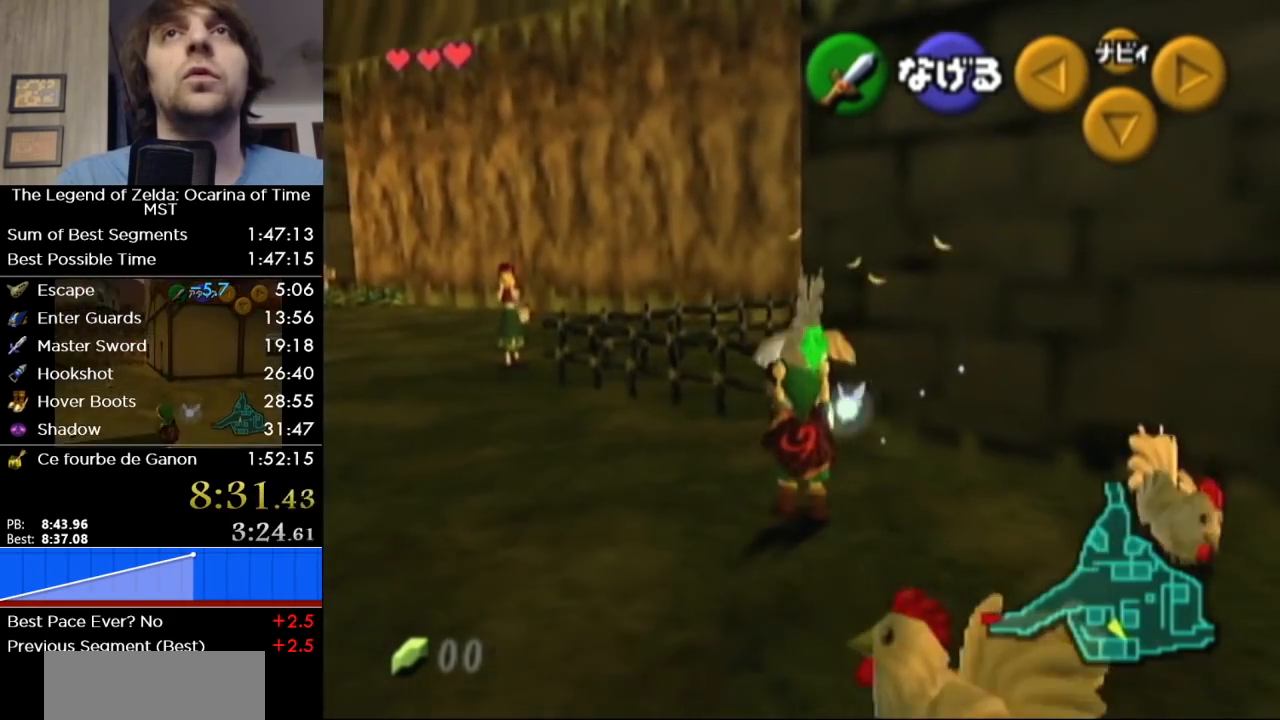
{"buttons": [], "left_stick": "down-right", "right_stick": "center", "events": [[83, "A", "up"], [267, "left_stick", "right"], [367, "left_stick", "down-right"]]}
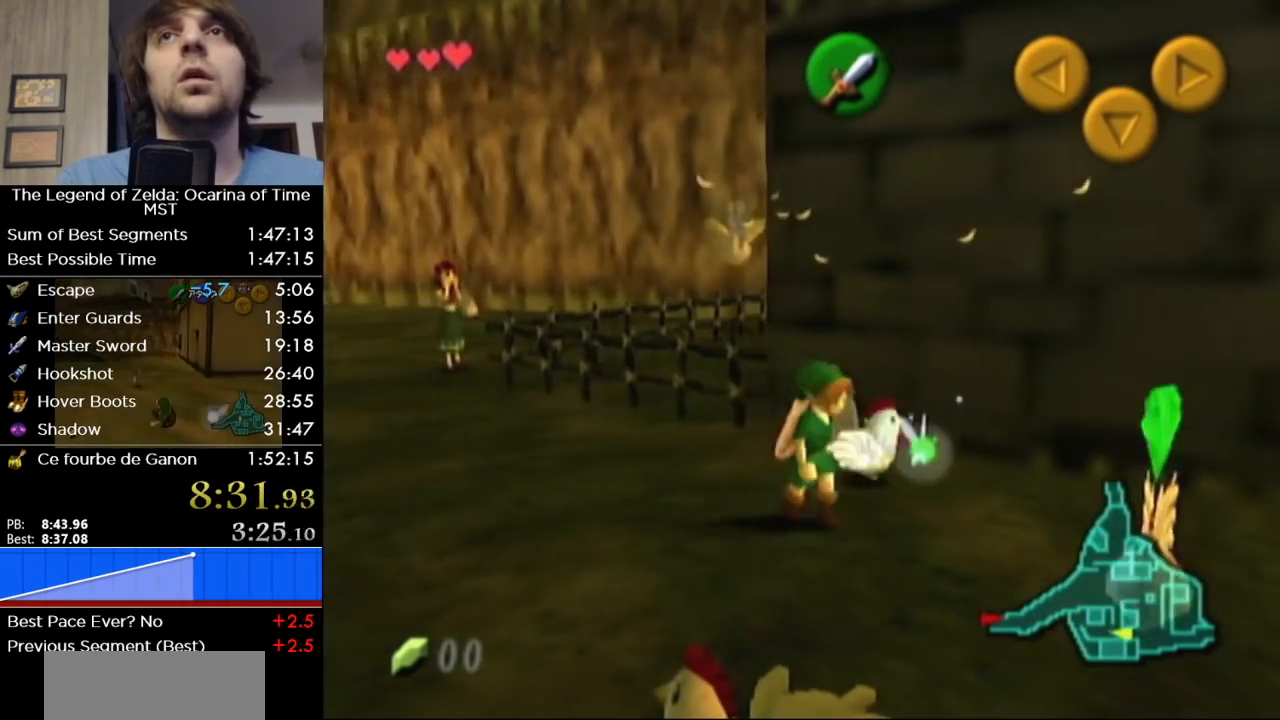
{"buttons": ["A"], "left_stick": "center", "right_stick": "center", "events": [[200, "A", "down"], [267, "A", "up"], [300, "left_stick", "center"], [367, "A", "down"], [433, "A", "up"], [450, "A", "down"]]}
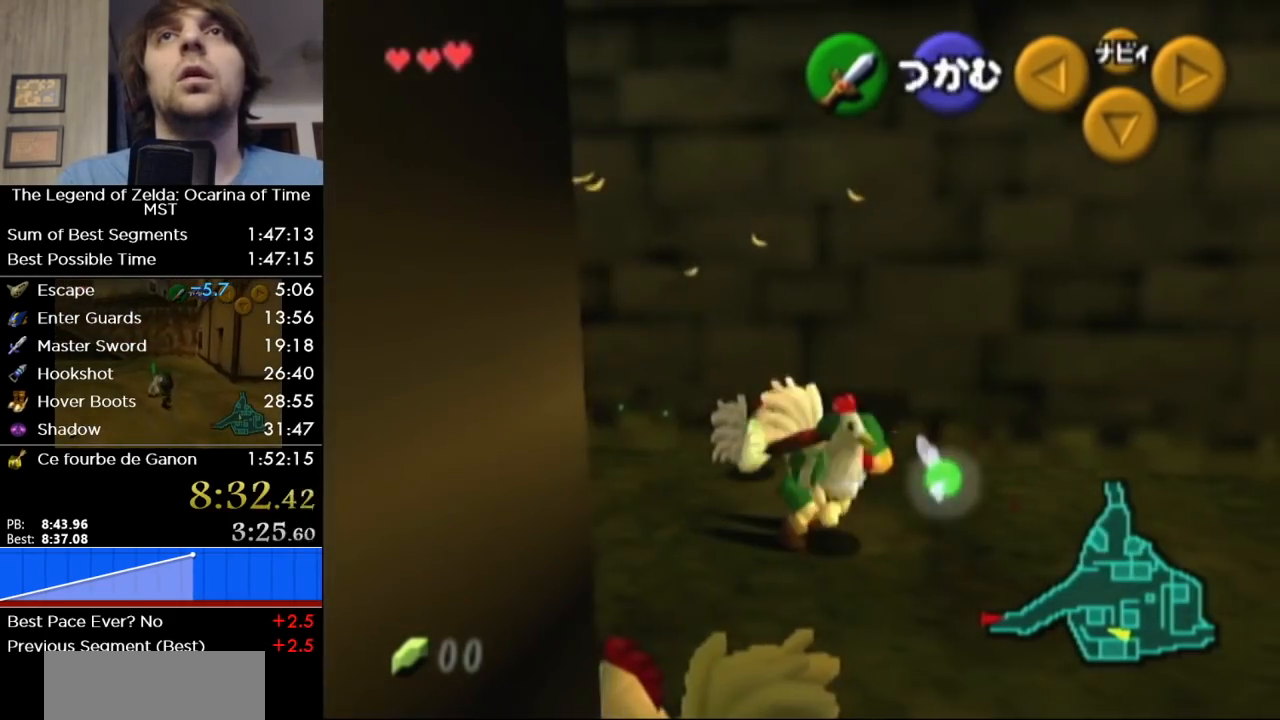
{"buttons": [], "left_stick": "up-left", "right_stick": "center", "events": [[50, "left_stick", "down-left"], [83, "A", "up"], [233, "left_stick", "left"], [500, "left_stick", "up-left"]]}
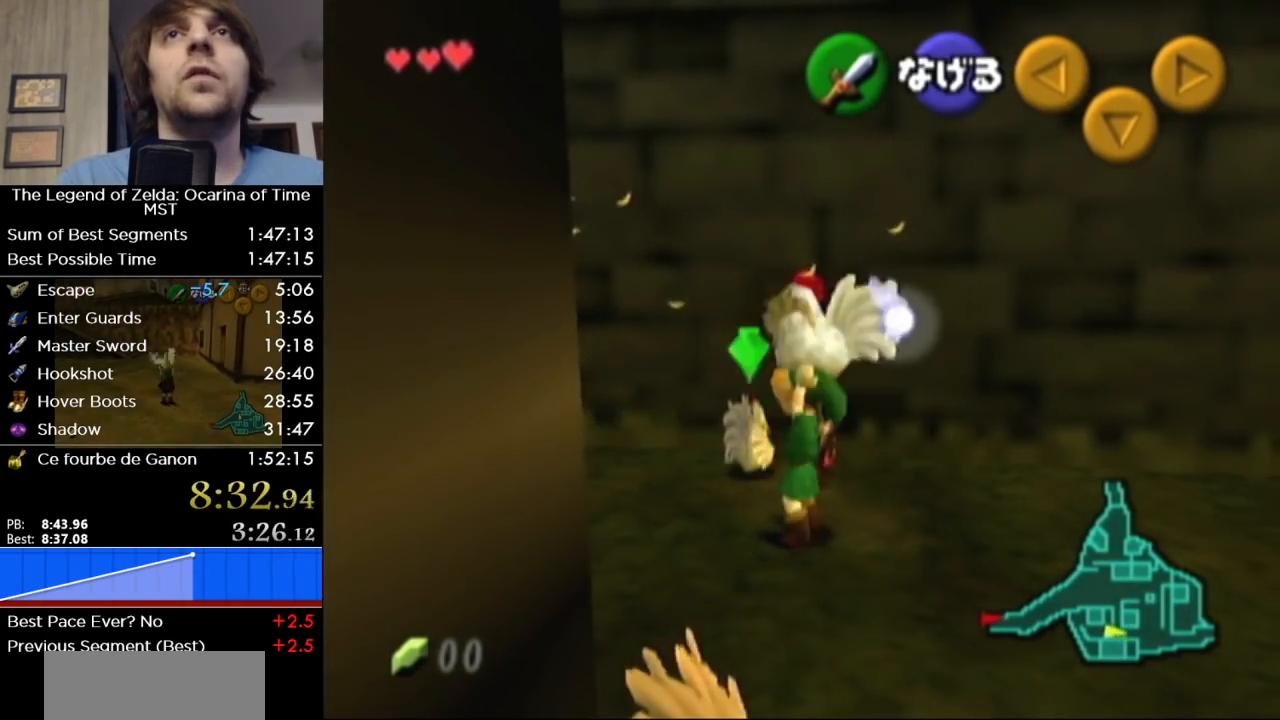
{"buttons": [], "left_stick": "up-left", "right_stick": "center", "events": [[333, "A", "down"], [467, "A", "up"]]}
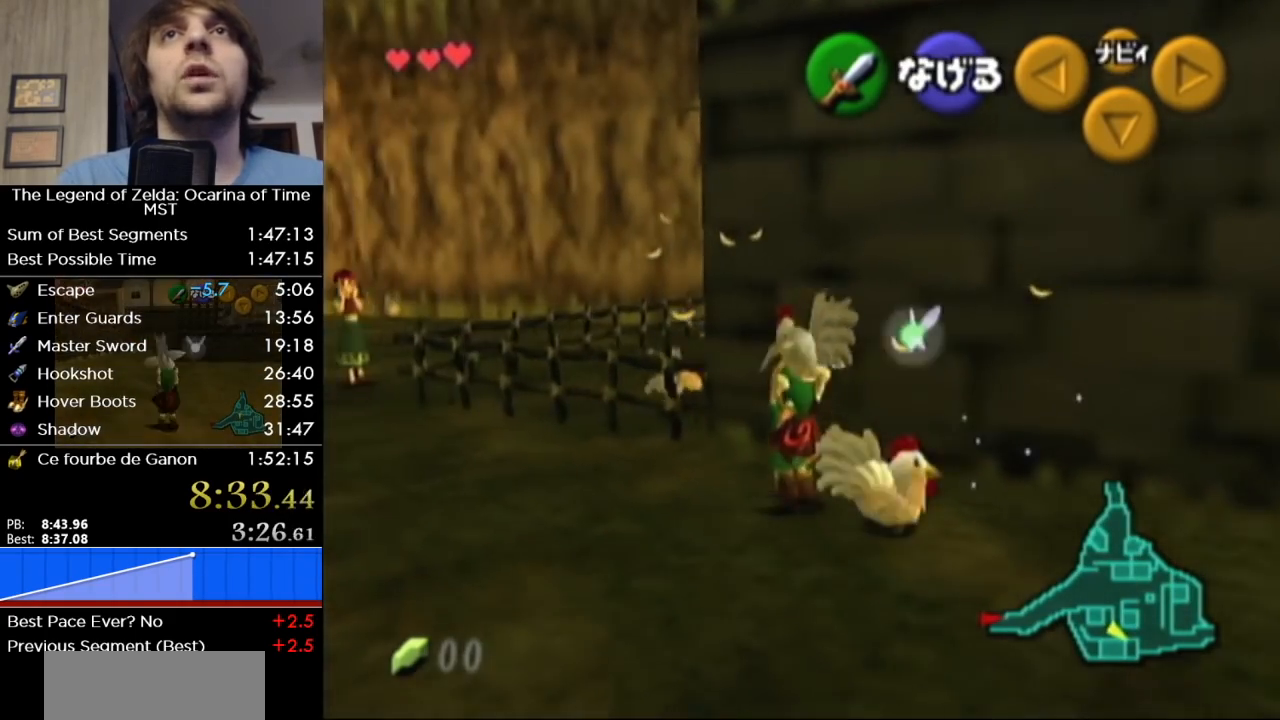
{"buttons": [], "left_stick": "center", "right_stick": "center", "events": [[83, "left_stick", "down-right"], [300, "A", "down"], [367, "A", "up"], [367, "left_stick", "center"], [433, "A", "down"], [483, "A", "up"]]}
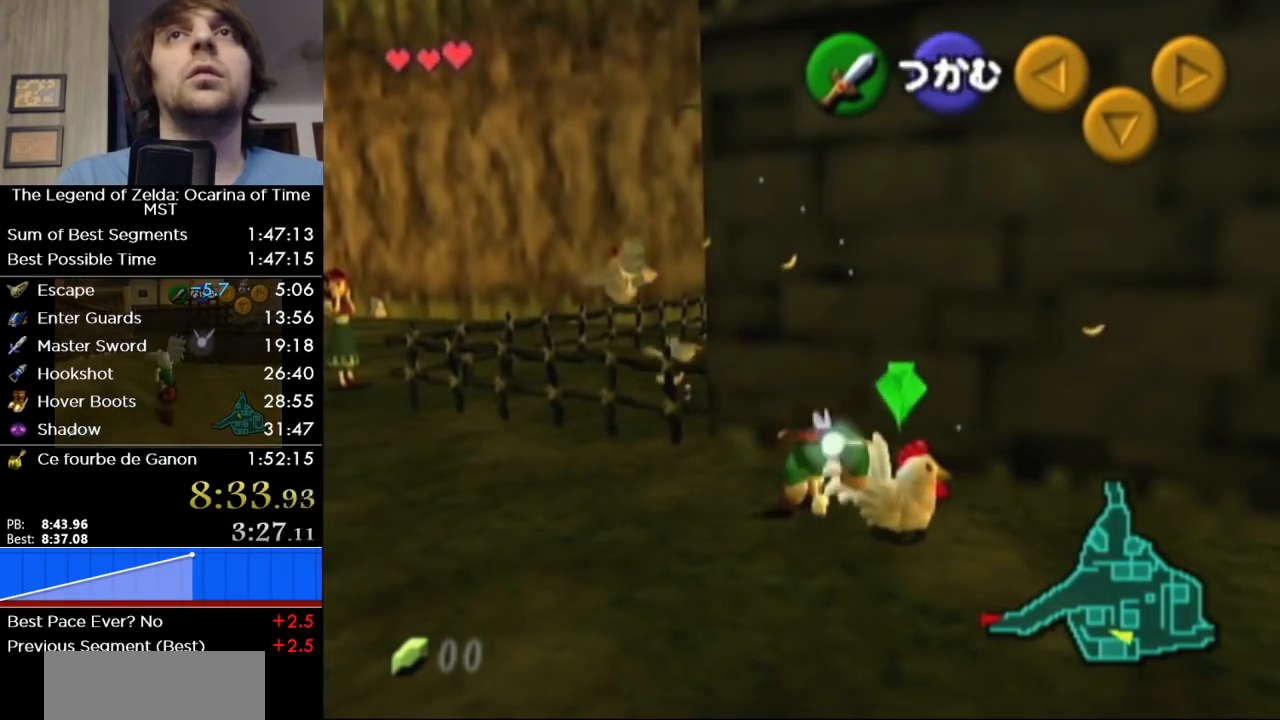
{"buttons": [], "left_stick": "up-left", "right_stick": "center", "events": [[50, "A", "down"], [150, "A", "up"], [233, "A", "down"], [300, "left_stick", "up-left"], [333, "A", "up"]]}
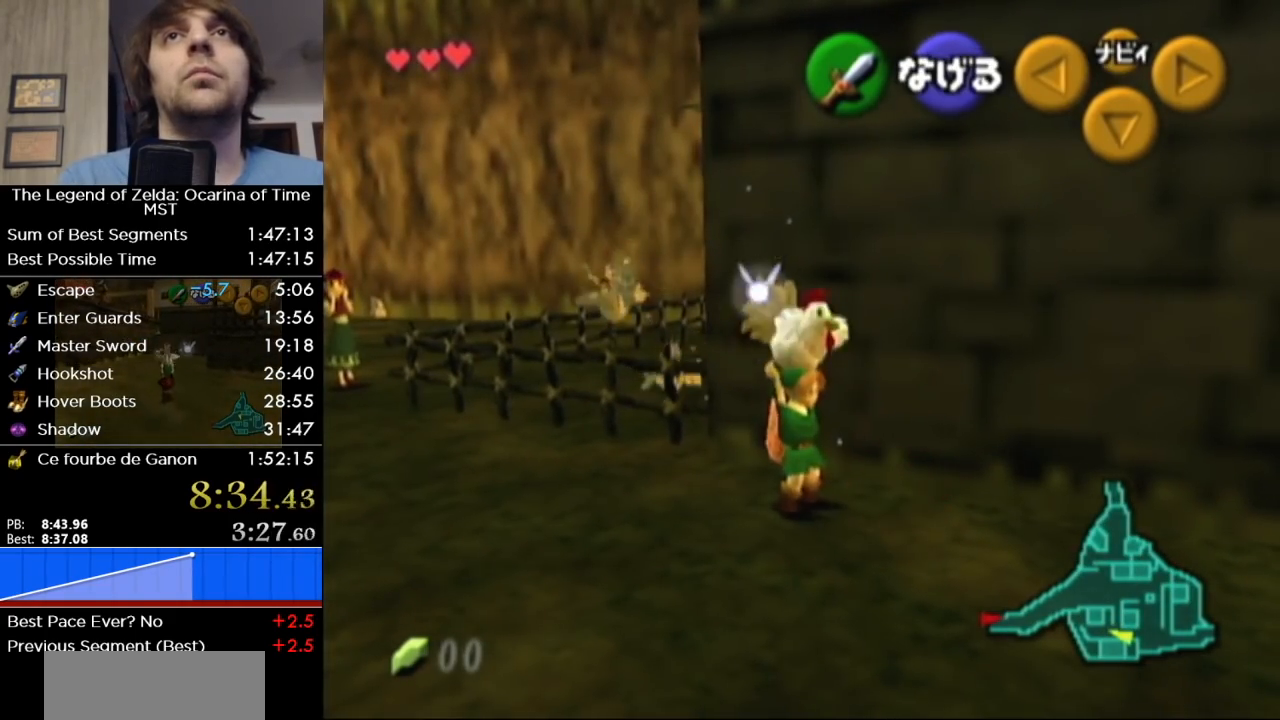
{"buttons": [], "left_stick": "down", "right_stick": "center", "events": [[183, "A", "down"], [267, "A", "up"], [400, "left_stick", "down"]]}
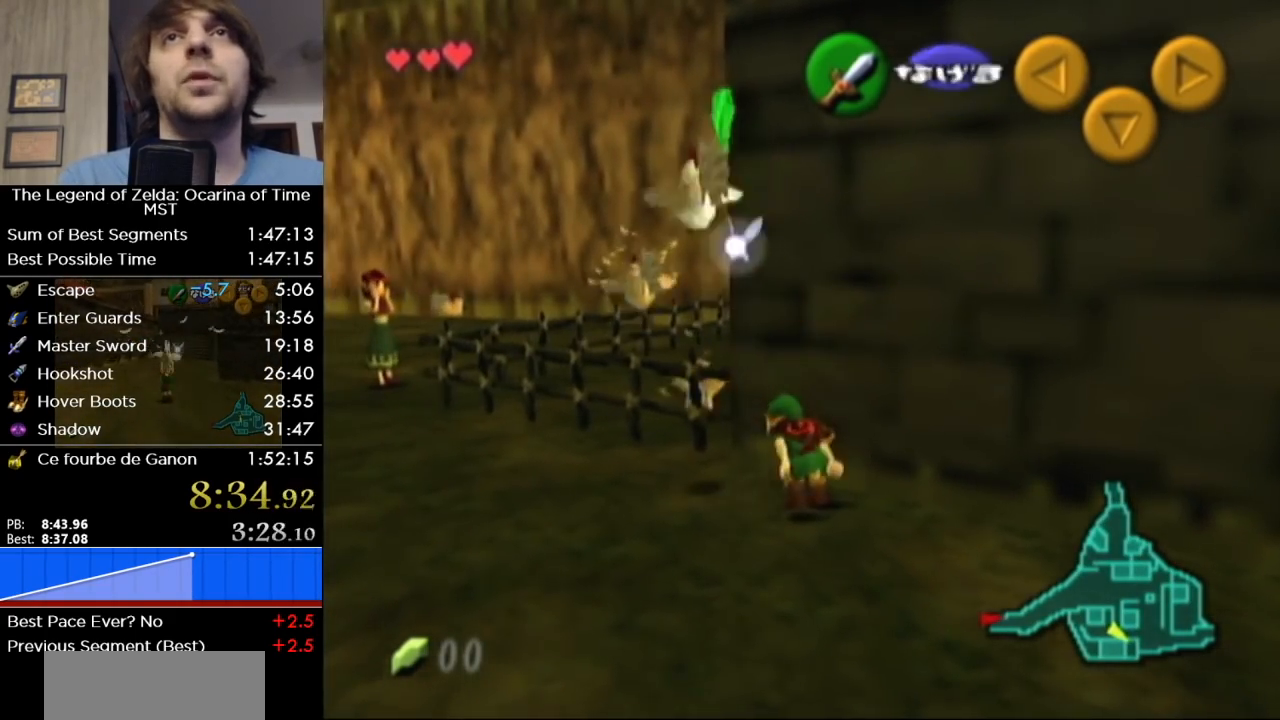
{"buttons": [], "left_stick": "up", "right_stick": "center", "events": [[117, "L1", "down"], [167, "left_stick", "center"], [333, "left_stick", "up"], [433, "L1", "up"]]}
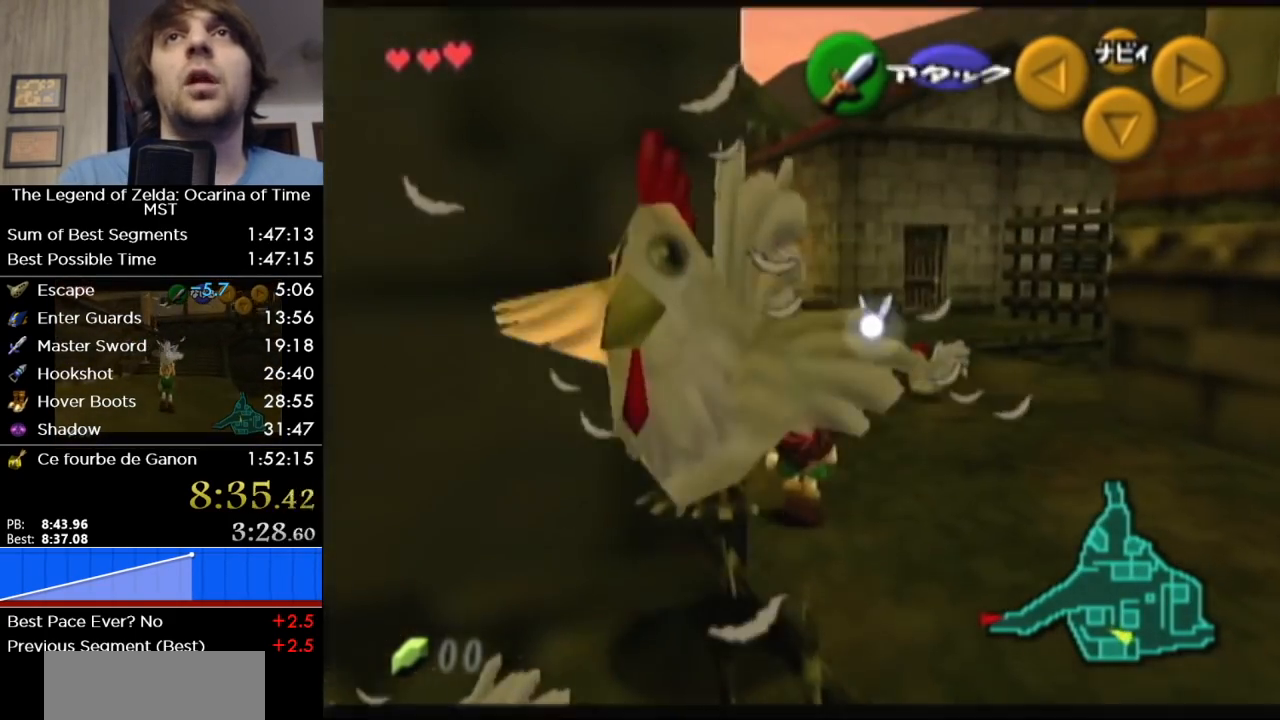
{"buttons": [], "left_stick": "up", "right_stick": "center", "events": [[167, "left_stick", "up-right"], [450, "left_stick", "up"]]}
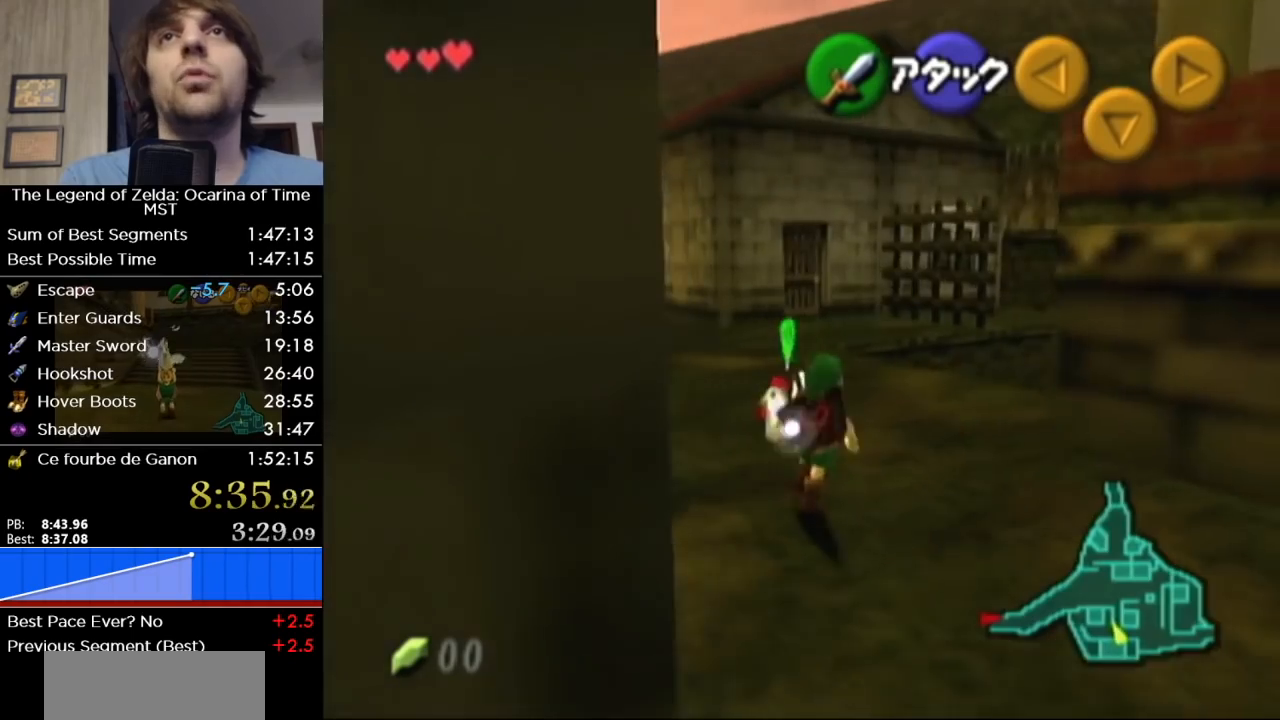
{"buttons": [], "left_stick": "center", "right_stick": "center", "events": [[83, "A", "down"], [117, "left_stick", "center"], [183, "A", "up"], [233, "A", "down"], [300, "A", "up"], [367, "A", "down"], [483, "A", "up"]]}
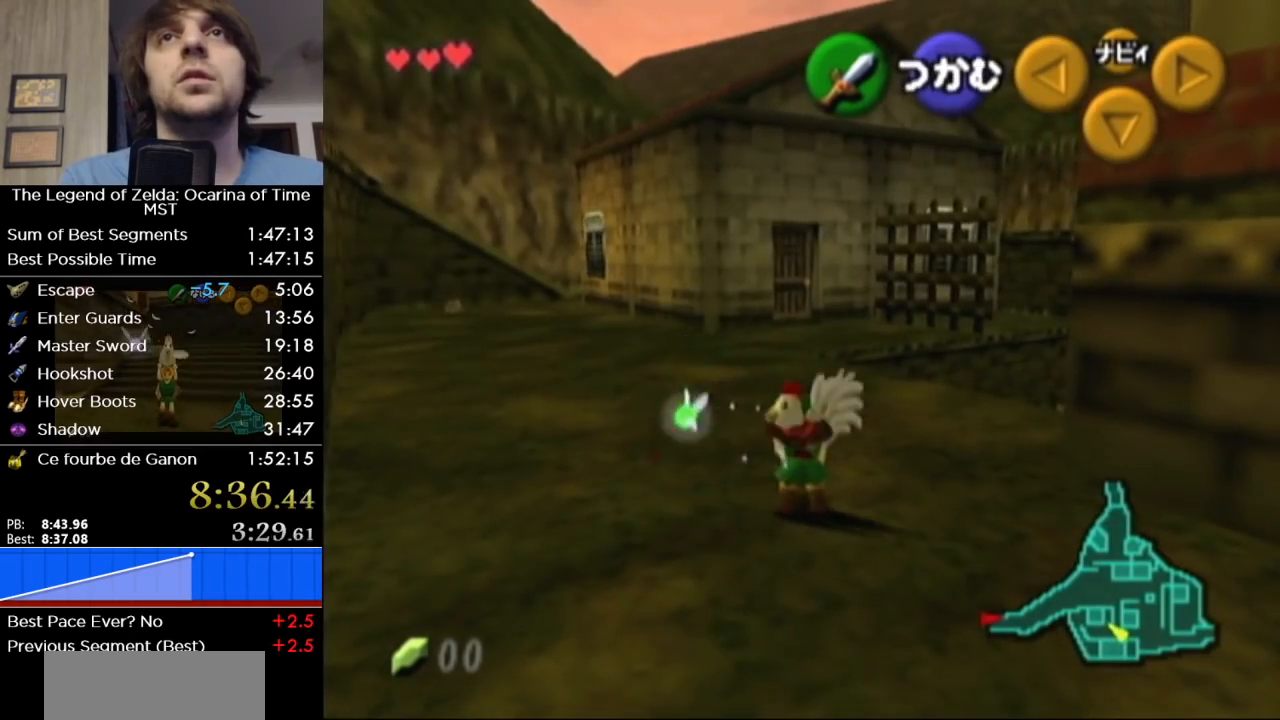
{"buttons": [], "left_stick": "down", "right_stick": "center", "events": [[17, "left_stick", "down"]]}
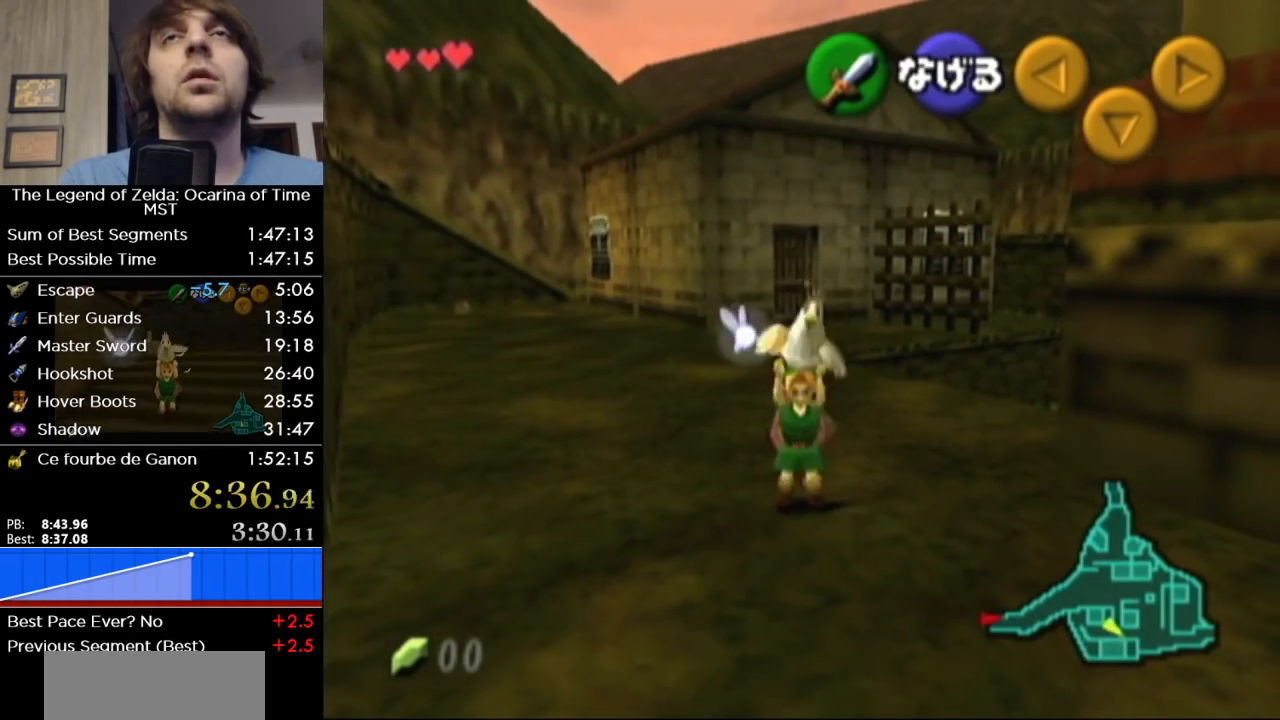
{"buttons": [], "left_stick": "up", "right_stick": "center", "events": [[17, "L1", "down"], [83, "left_stick", "center"], [200, "left_stick", "up"], [233, "L1", "up"]]}
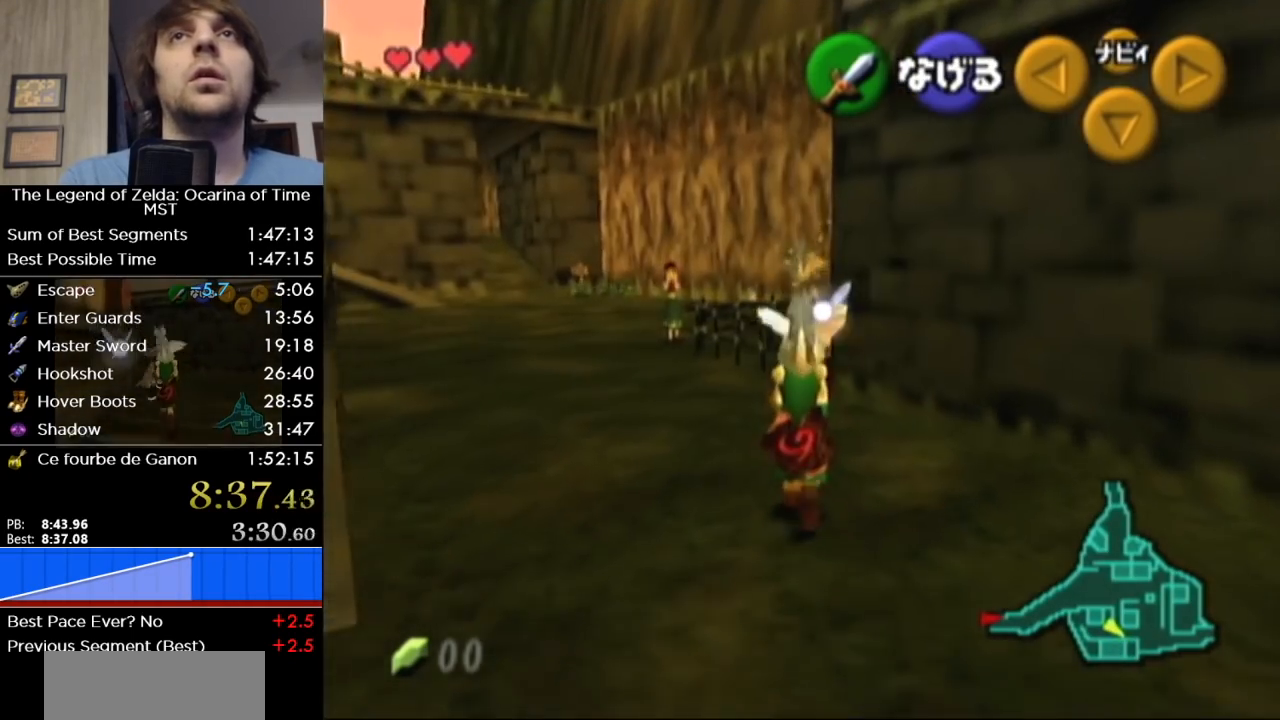
{"buttons": [], "left_stick": "up", "right_stick": "center", "events": []}
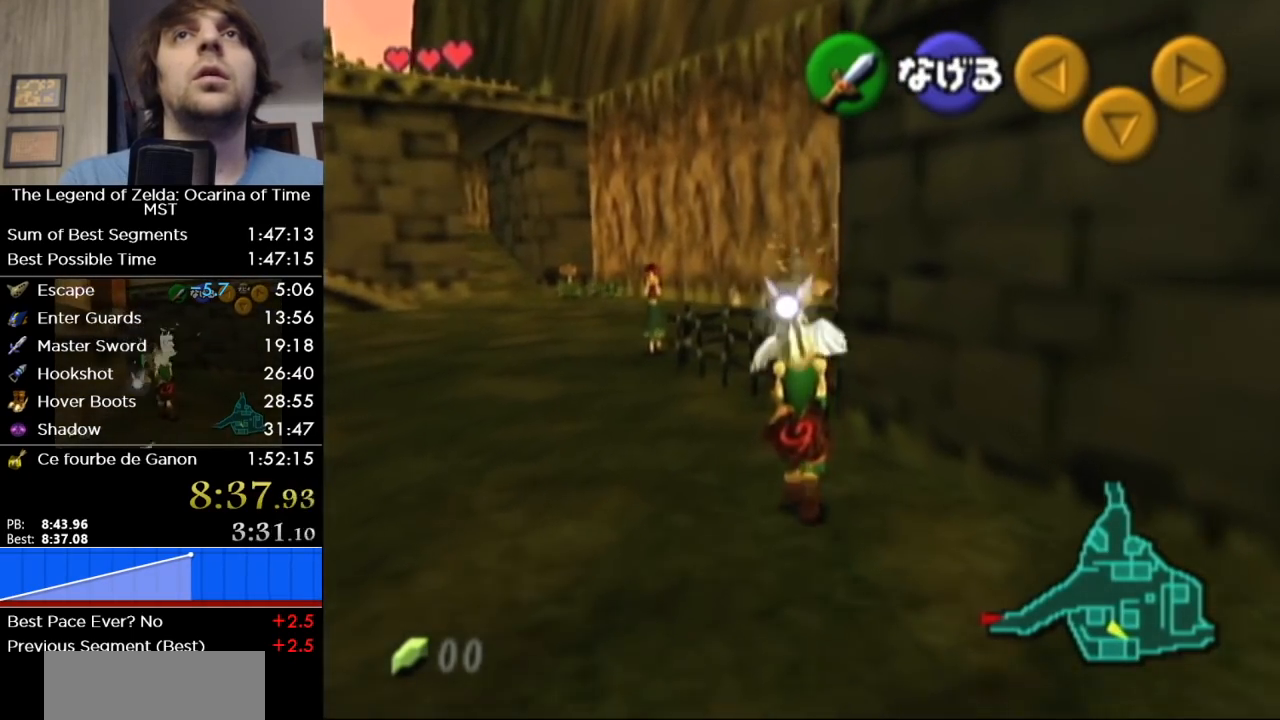
{"buttons": [], "left_stick": "up", "right_stick": "center", "events": [[50, "A", "down"], [117, "A", "up"]]}
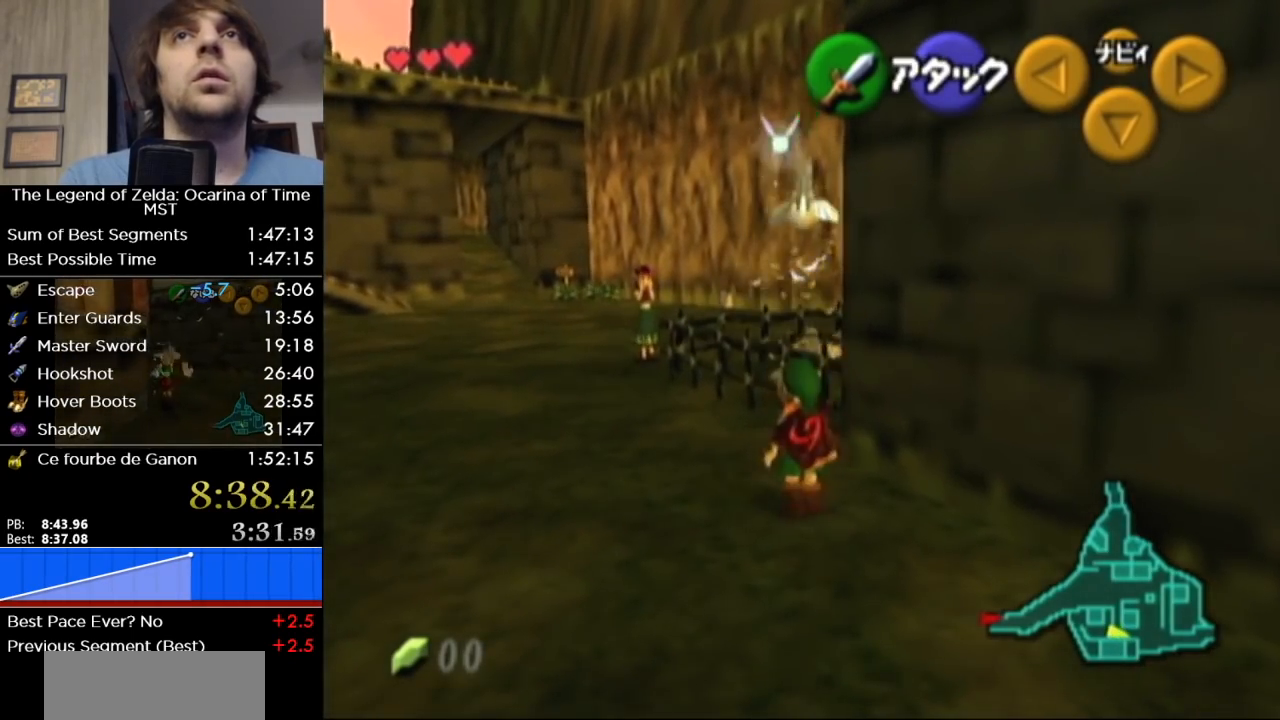
{"buttons": [], "left_stick": "up", "right_stick": "center", "events": [[17, "A", "down"], [117, "A", "up"]]}
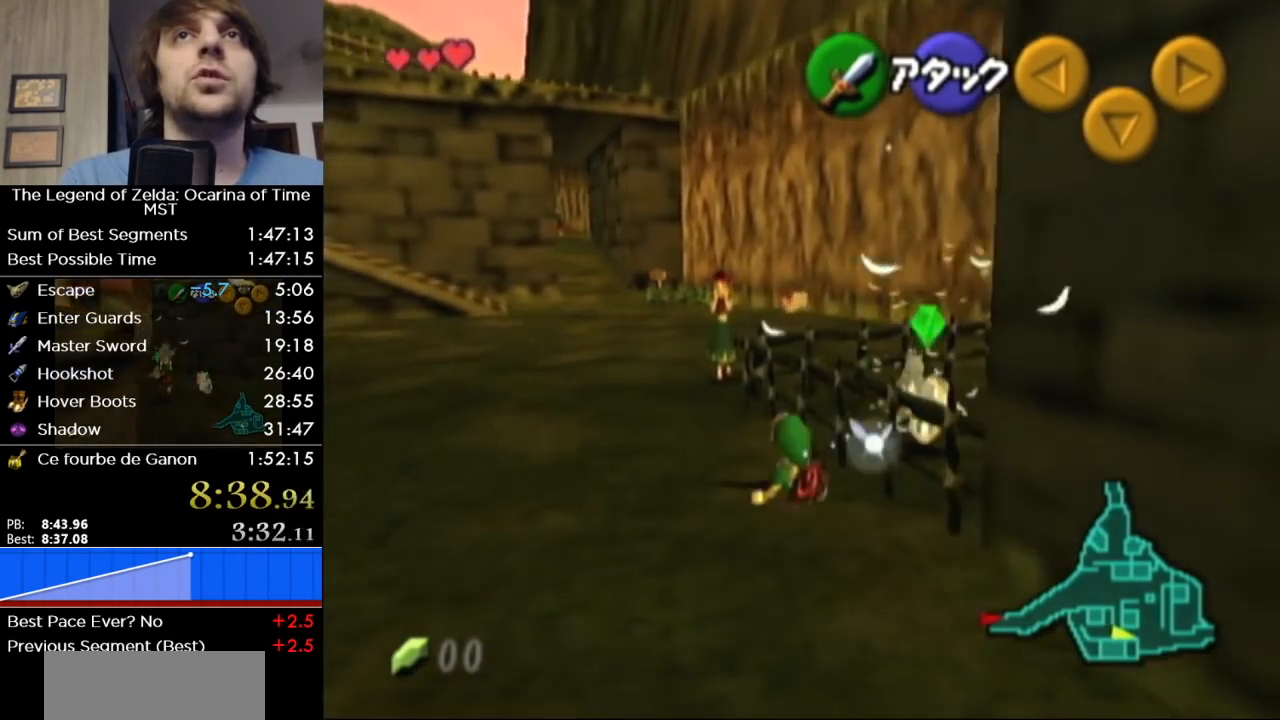
{"buttons": [], "left_stick": "up", "right_stick": "center", "events": [[300, "A", "down"], [433, "A", "up"]]}
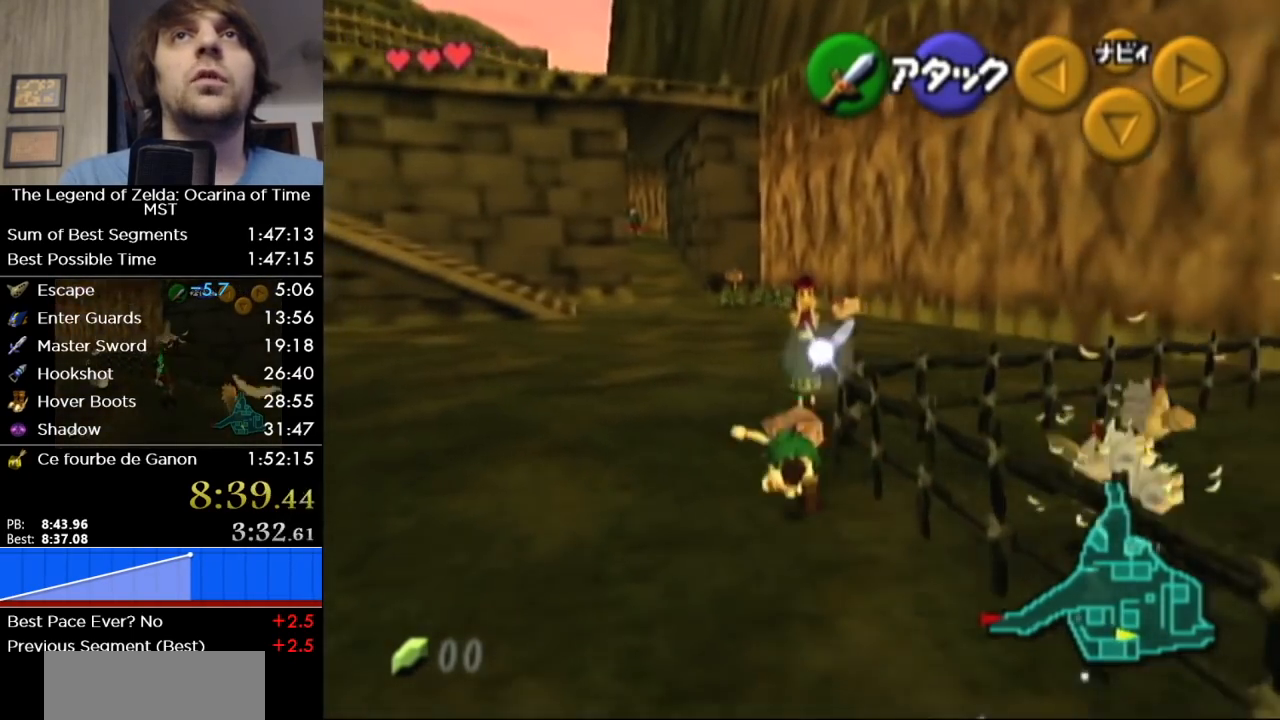
{"buttons": [], "left_stick": "up", "right_stick": "center", "events": []}
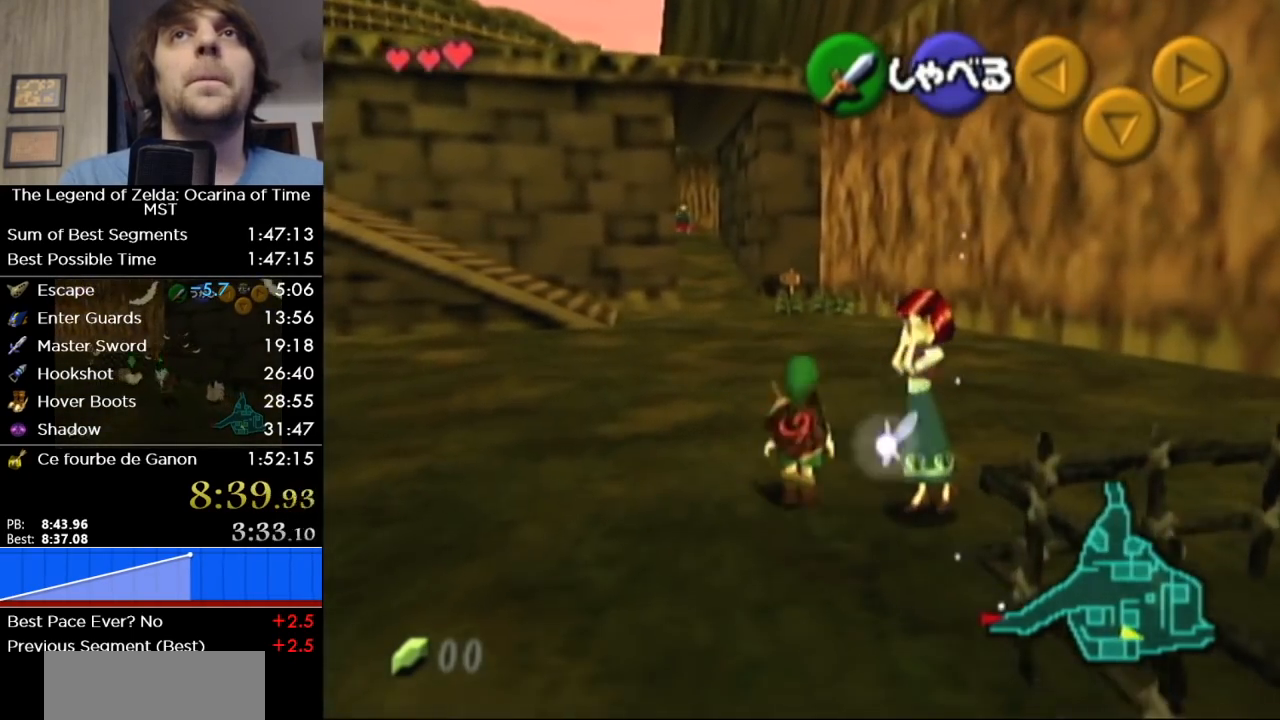
{"buttons": [], "left_stick": "up", "right_stick": "center", "events": []}